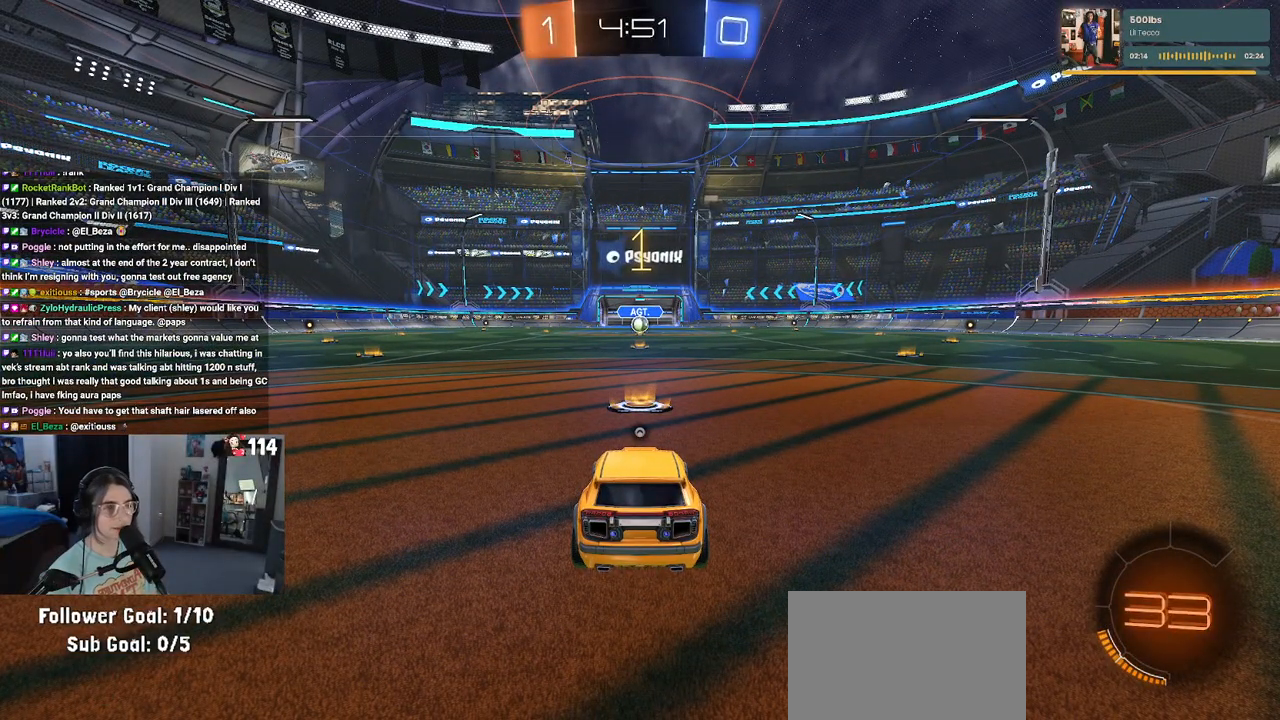
Gameplay with a controller (PlayStation layout); each line is a JSON object with the inputs held at the frame after it. "events" lists button and stick changes between this image and that frame as [ms after this image, input, new state], when the widget could be followed in between.
{"buttons": ["R1", "R2"], "left_stick": "center", "right_stick": "center", "events": [[133, "TRIANGLE", "down"], [217, "TRIANGLE", "up"], [250, "R1", "down"]]}
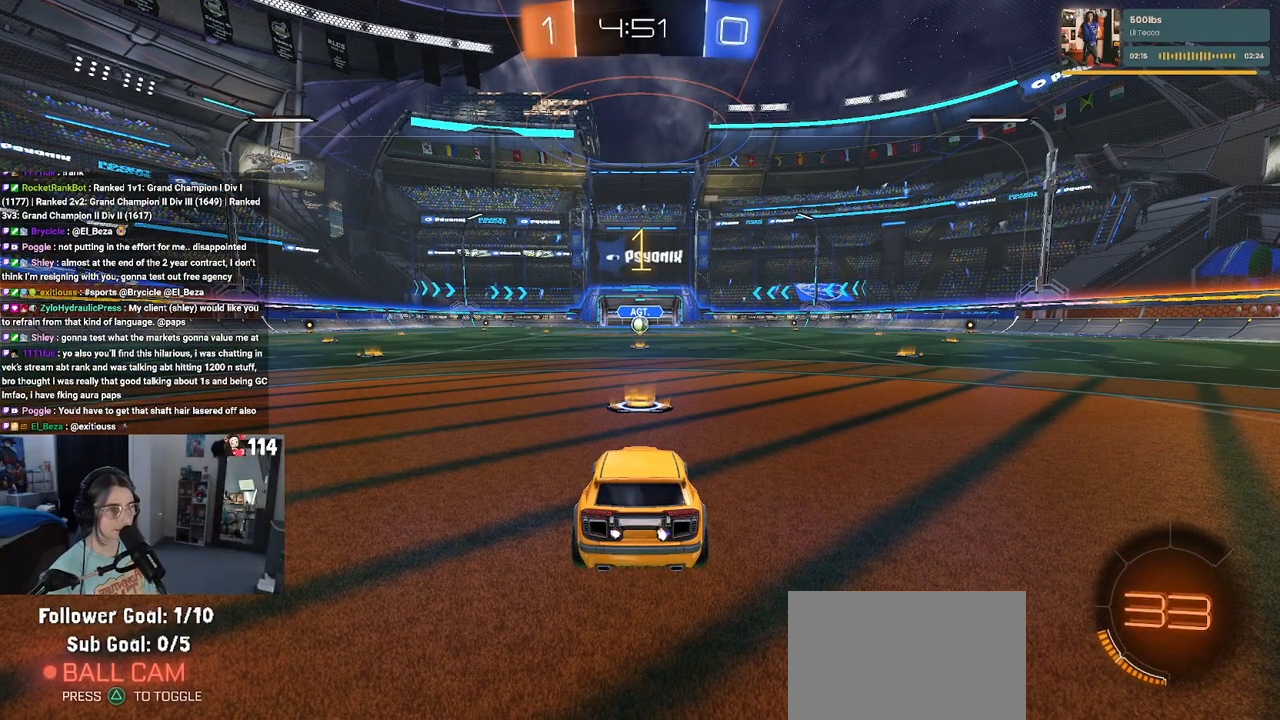
{"buttons": ["CROSS", "R1", "R2"], "left_stick": "up", "right_stick": "center", "events": [[350, "left_stick", "right"], [450, "CROSS", "down"], [467, "left_stick", "up"]]}
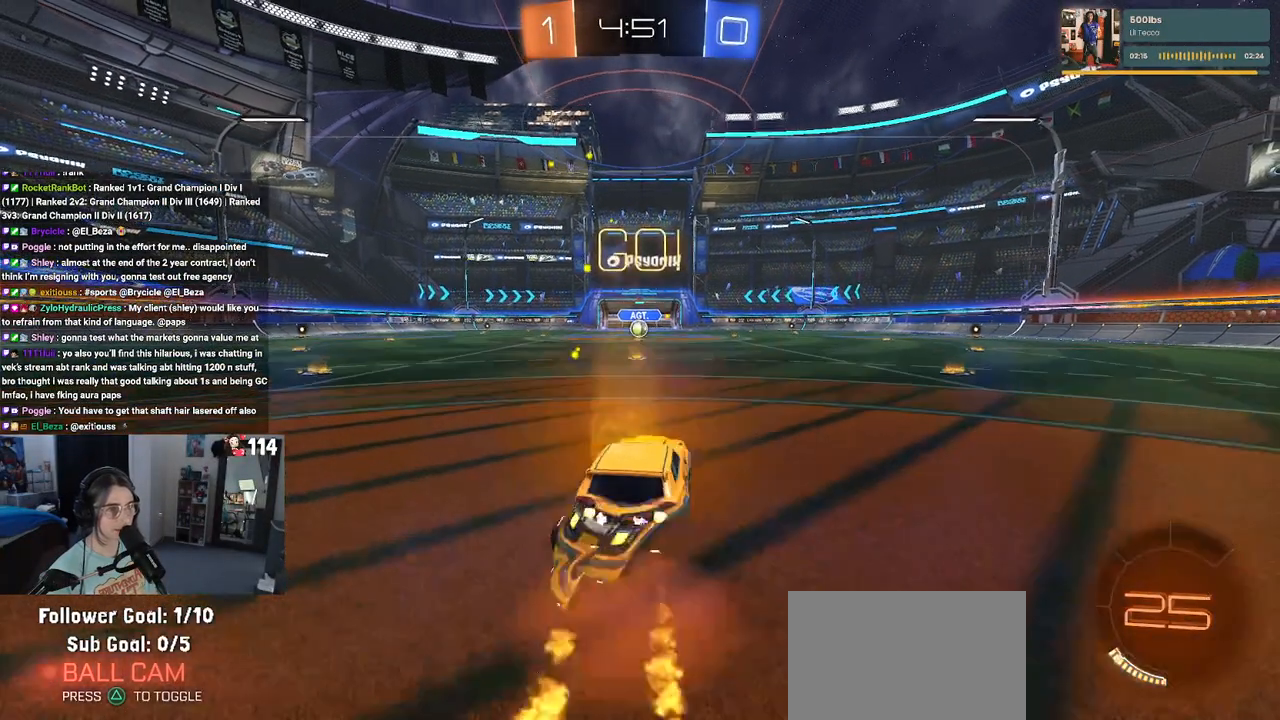
{"buttons": ["SQUARE", "R1", "R2"], "left_stick": "down-left", "right_stick": "center", "events": [[50, "CROSS", "up"], [50, "left_stick", "up-left"], [117, "CROSS", "down"], [150, "SQUARE", "down"], [183, "CROSS", "up"], [183, "left_stick", "down"], [450, "left_stick", "down-left"]]}
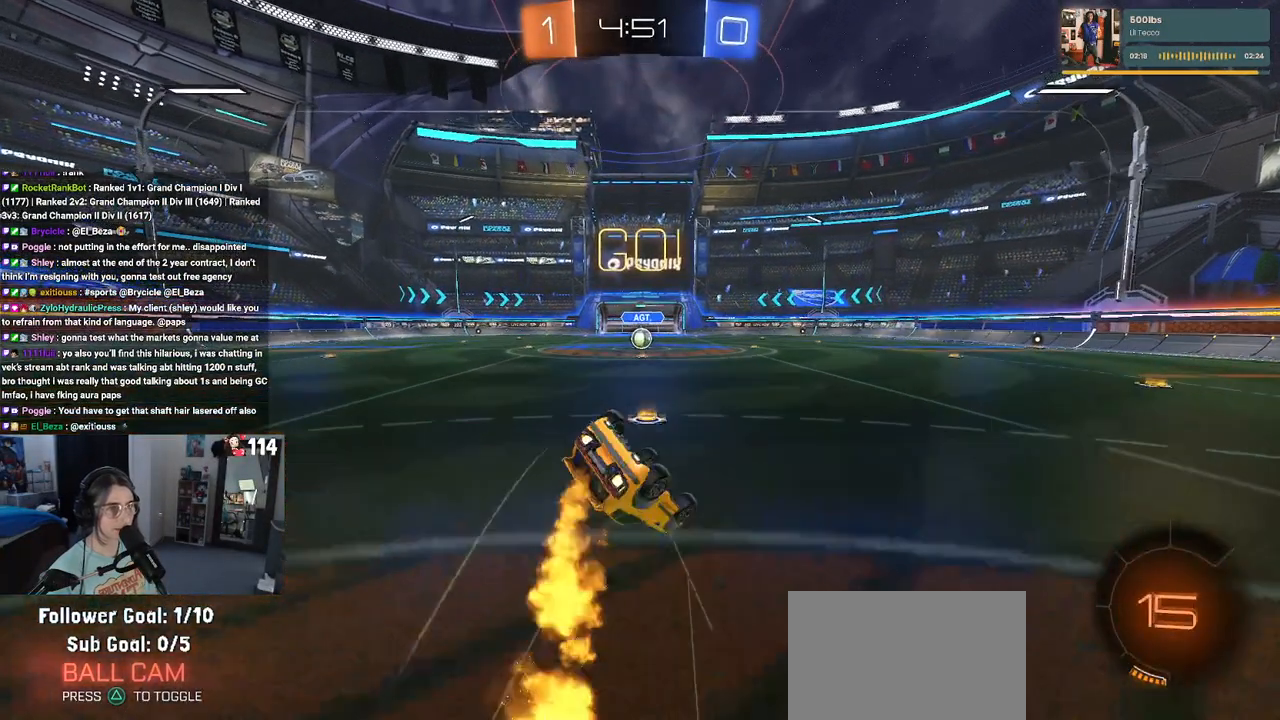
{"buttons": ["SQUARE", "R1", "R2"], "left_stick": "down-left", "right_stick": "center", "events": []}
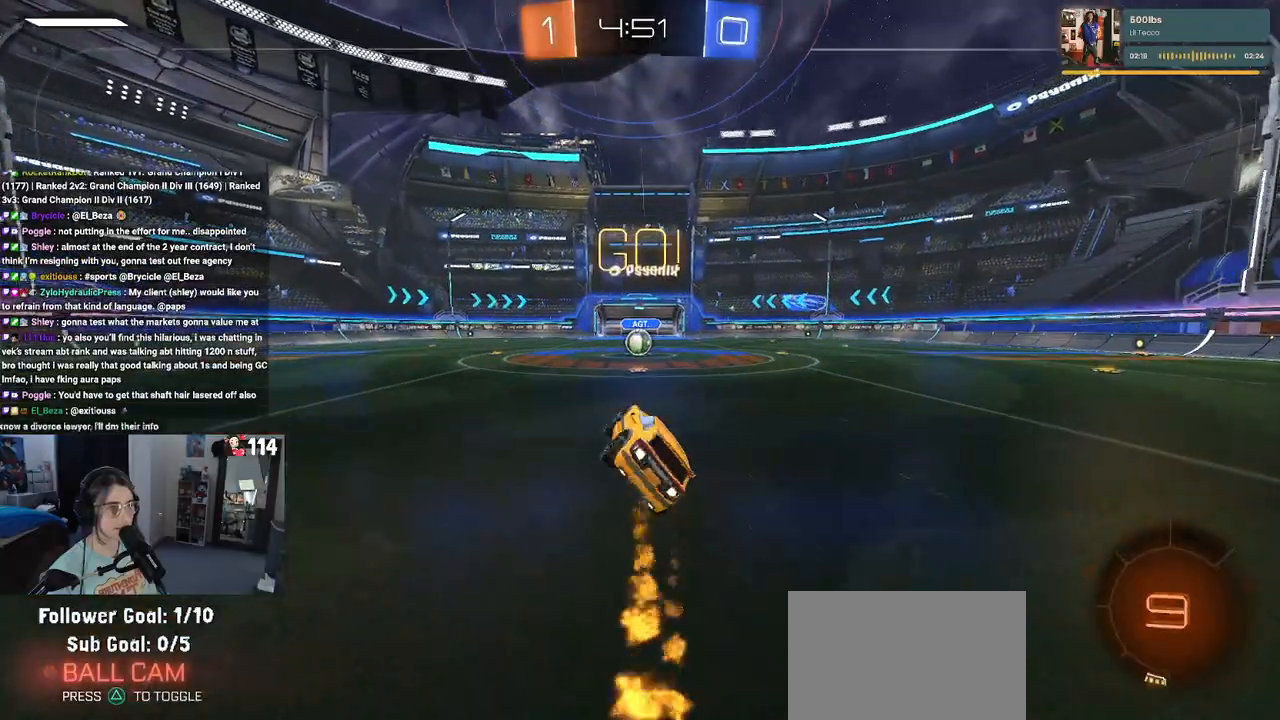
{"buttons": ["R2"], "left_stick": "center", "right_stick": "center", "events": [[100, "left_stick", "down-right"], [133, "SQUARE", "up"], [167, "R1", "up"], [267, "left_stick", "center"]]}
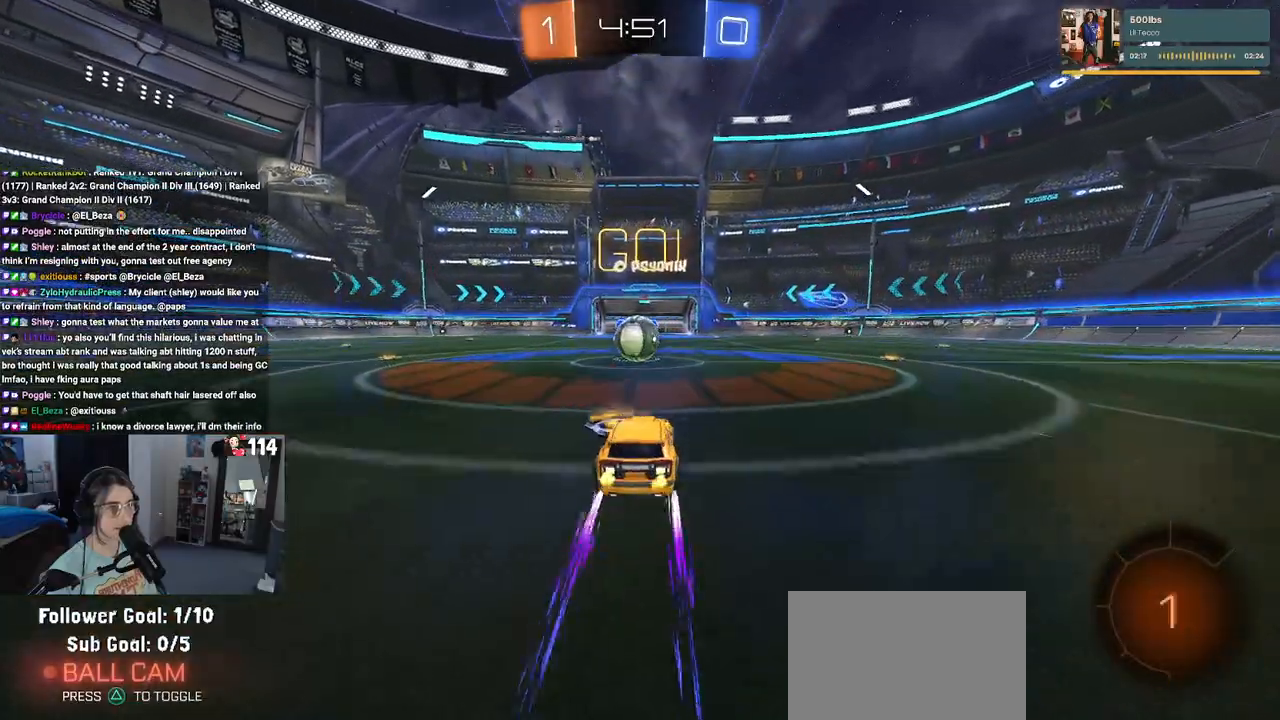
{"buttons": ["CROSS", "SQUARE", "R2"], "left_stick": "right", "right_stick": "center", "events": [[67, "left_stick", "left"], [200, "left_stick", "center"], [267, "CROSS", "down"], [367, "left_stick", "right"], [400, "CROSS", "up"], [433, "CROSS", "down"], [500, "SQUARE", "down"]]}
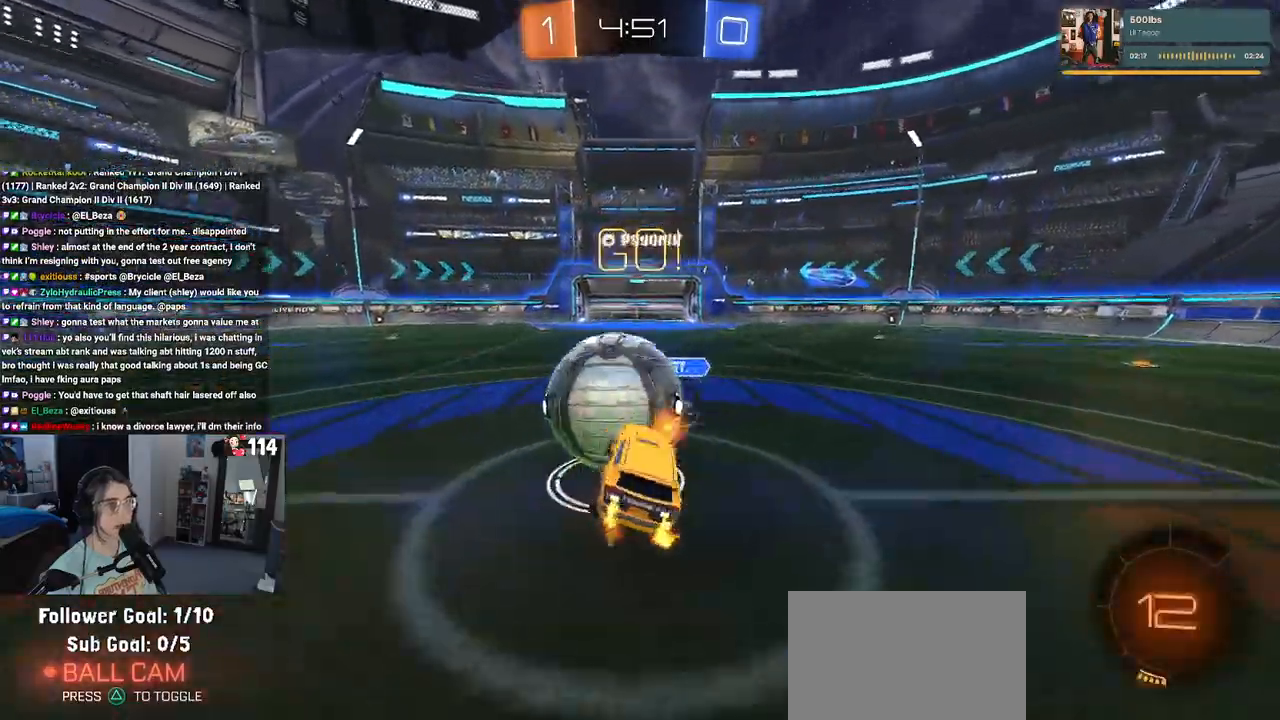
{"buttons": ["R2"], "left_stick": "right", "right_stick": "center", "events": [[33, "CROSS", "up"], [467, "SQUARE", "up"]]}
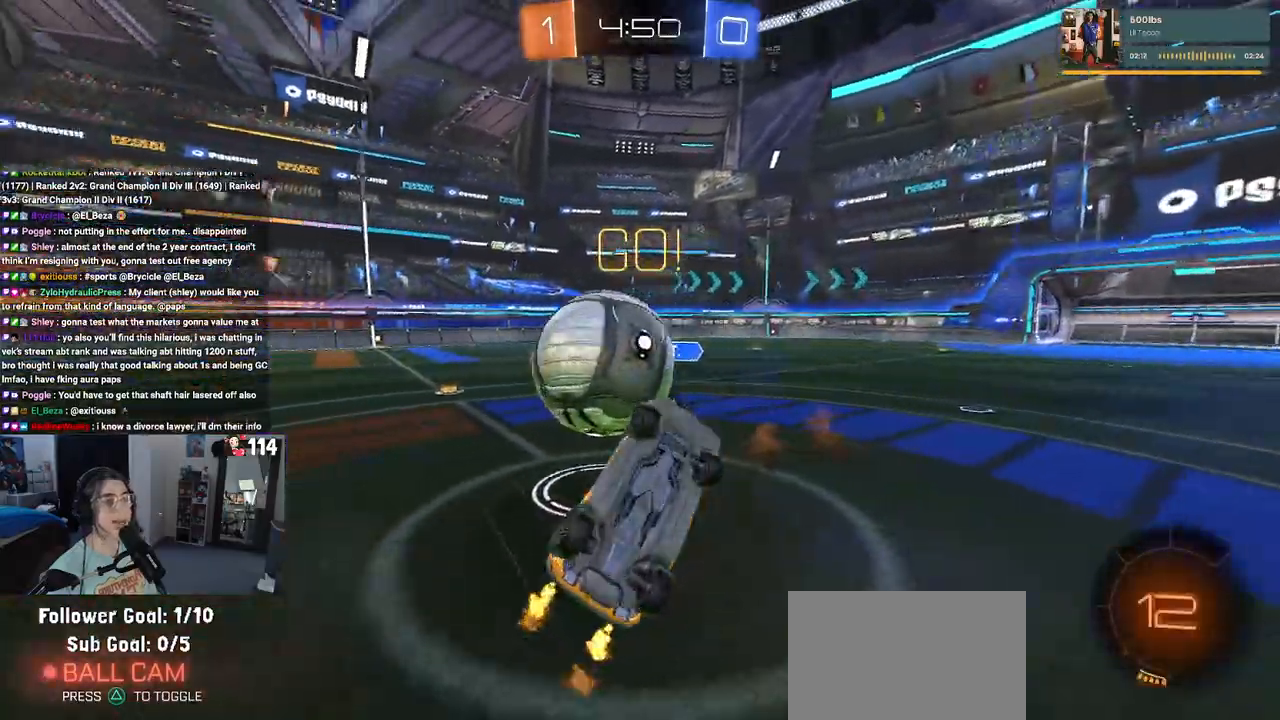
{"buttons": ["R2"], "left_stick": "right", "right_stick": "center", "events": []}
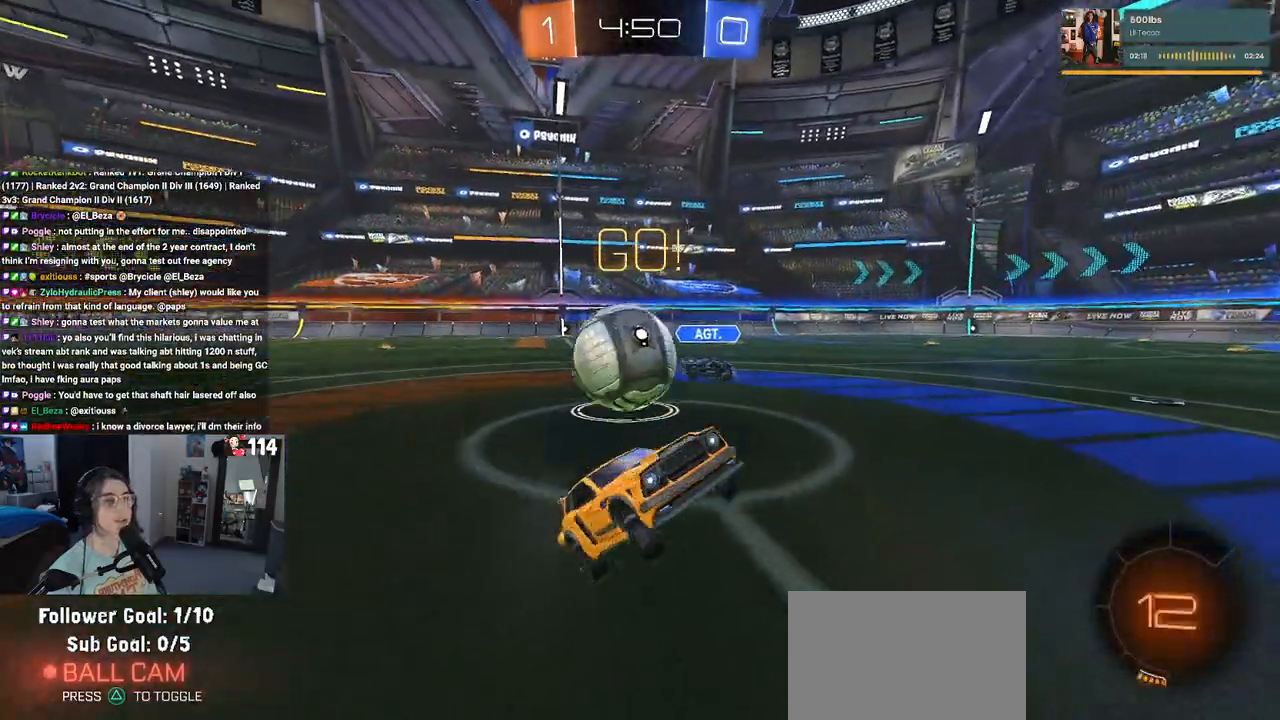
{"buttons": ["R2"], "left_stick": "right", "right_stick": "center", "events": [[200, "SQUARE", "down"], [383, "SQUARE", "up"]]}
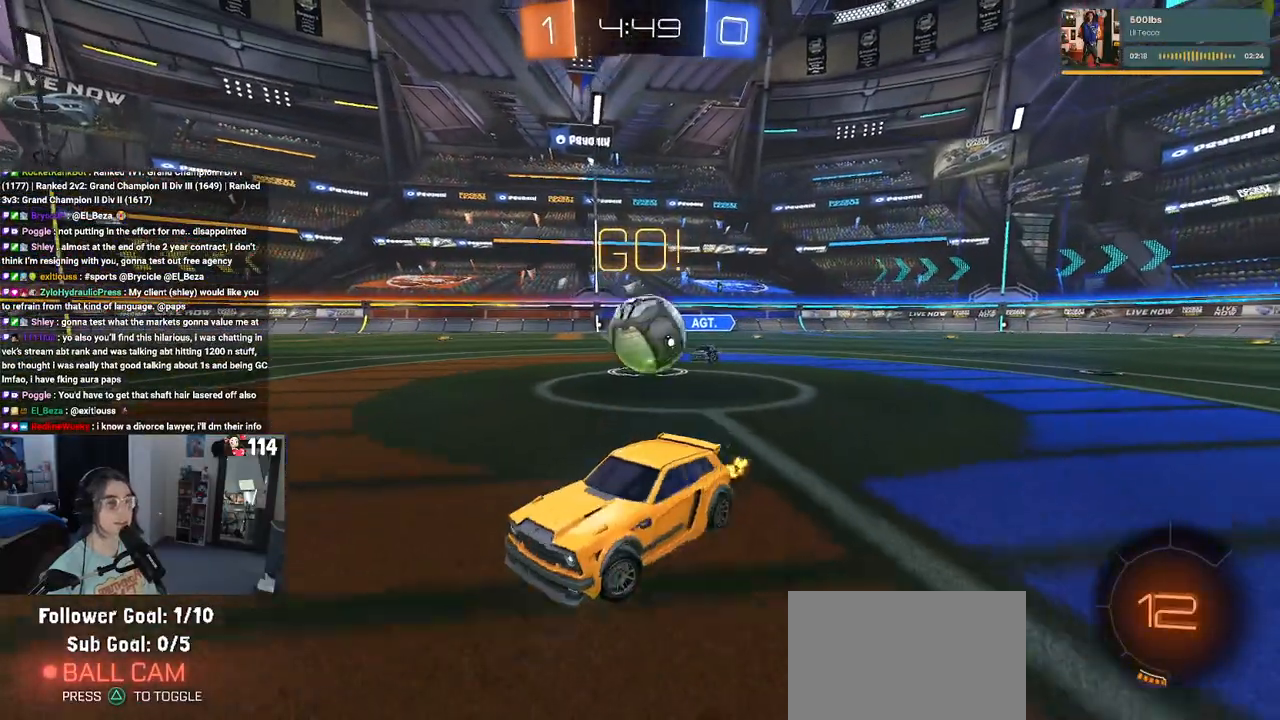
{"buttons": ["R2"], "left_stick": "right", "right_stick": "center", "events": []}
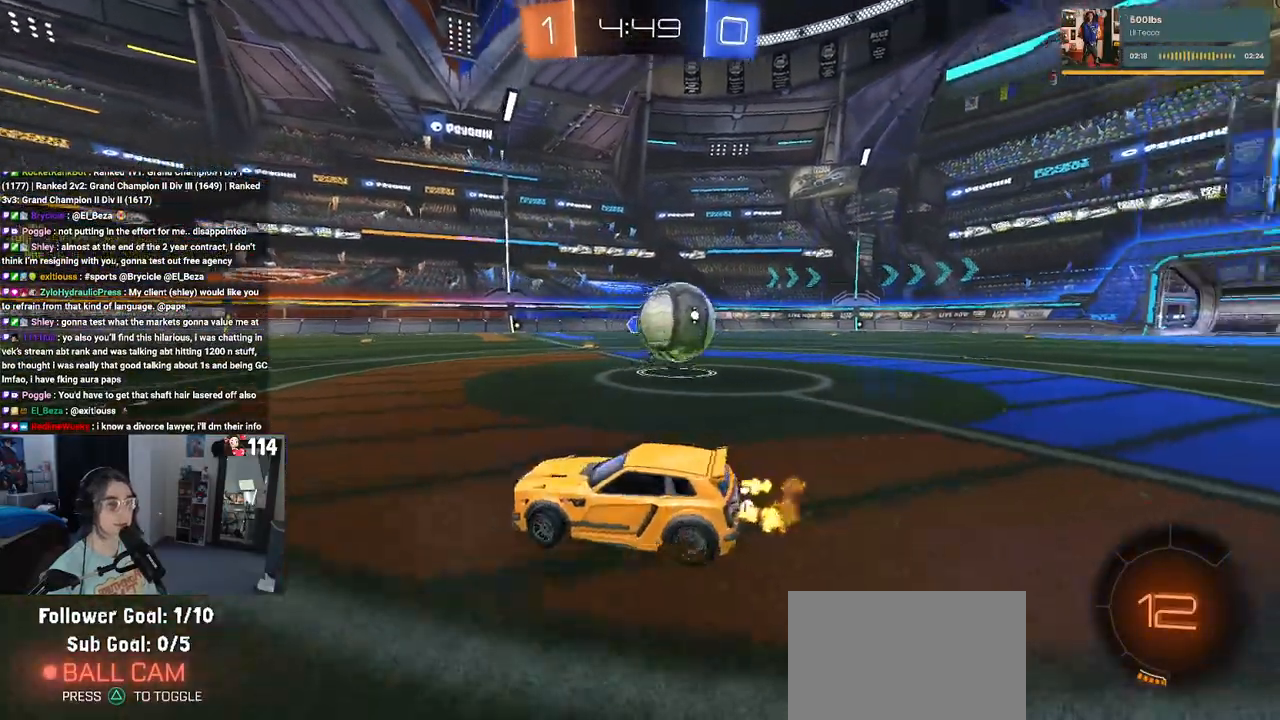
{"buttons": ["R2"], "left_stick": "left", "right_stick": "center", "events": [[17, "R2", "up"], [50, "L2", "down"], [333, "R2", "down"], [333, "left_stick", "center"], [367, "L2", "up"], [417, "left_stick", "left"]]}
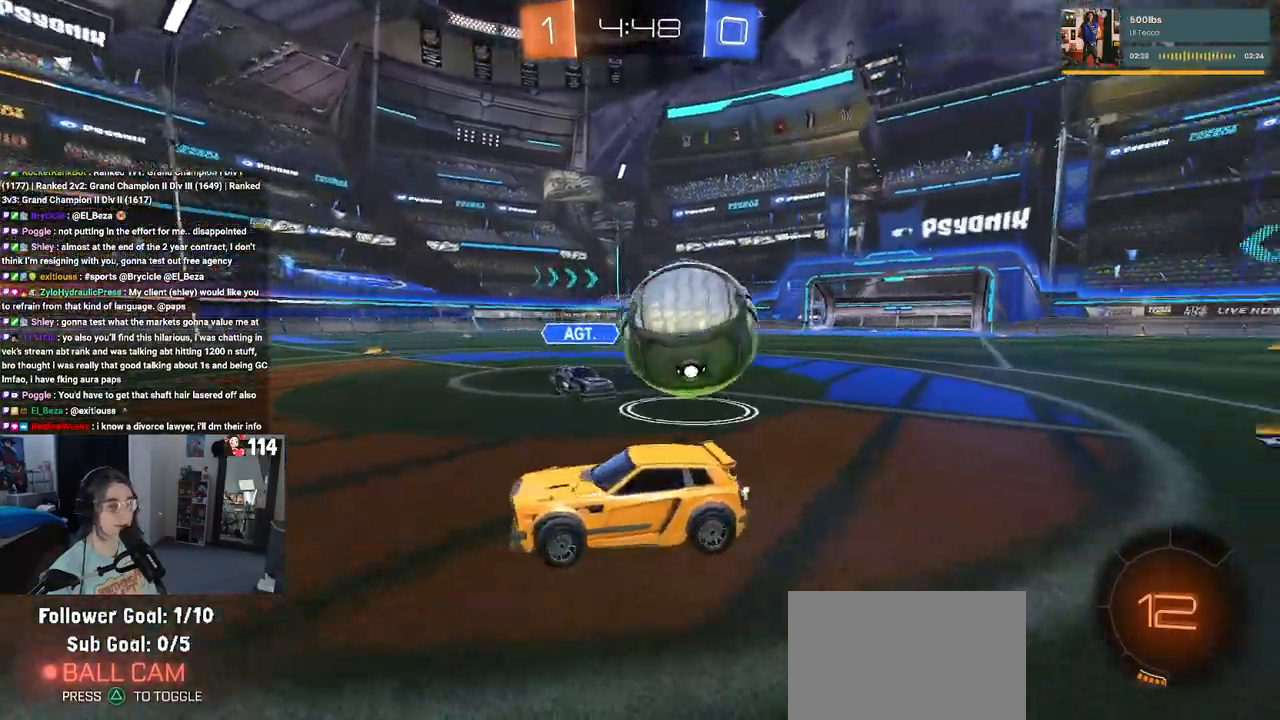
{"buttons": ["R2"], "left_stick": "left", "right_stick": "center", "events": []}
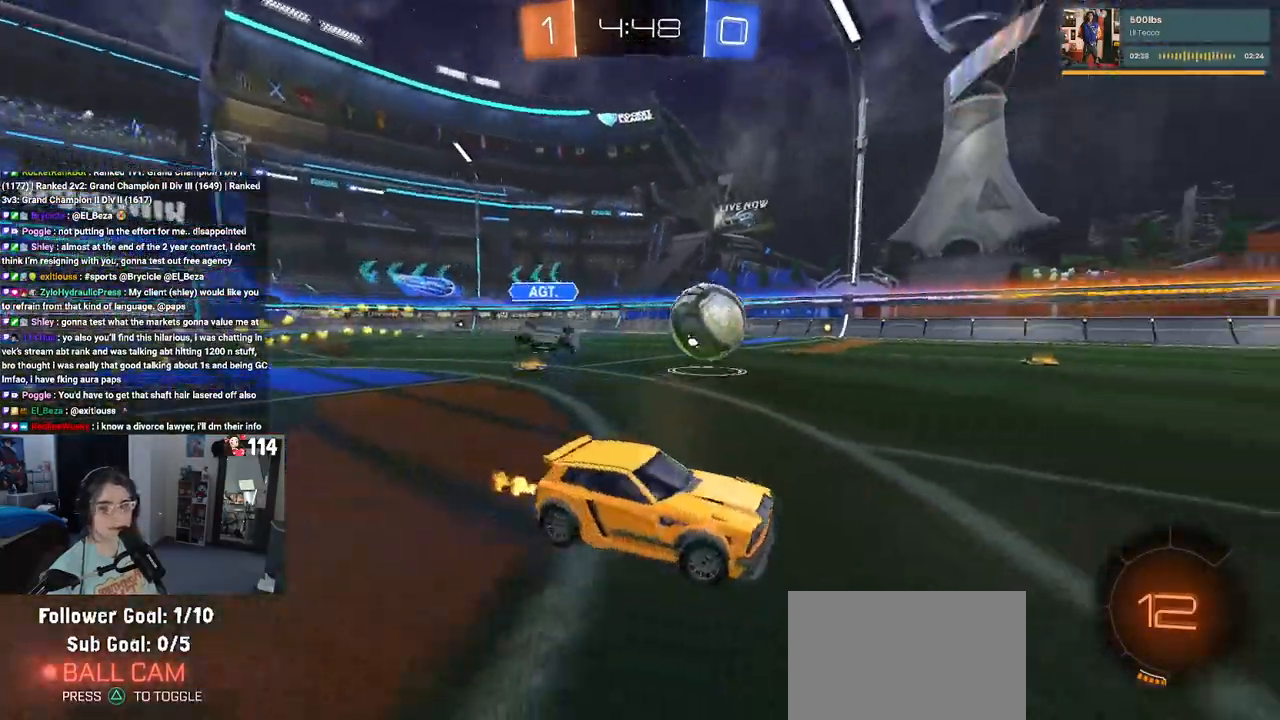
{"buttons": ["R2"], "left_stick": "center", "right_stick": "center", "events": [[283, "left_stick", "down"], [300, "TRIANGLE", "down"], [400, "TRIANGLE", "up"], [400, "left_stick", "right"], [467, "left_stick", "center"]]}
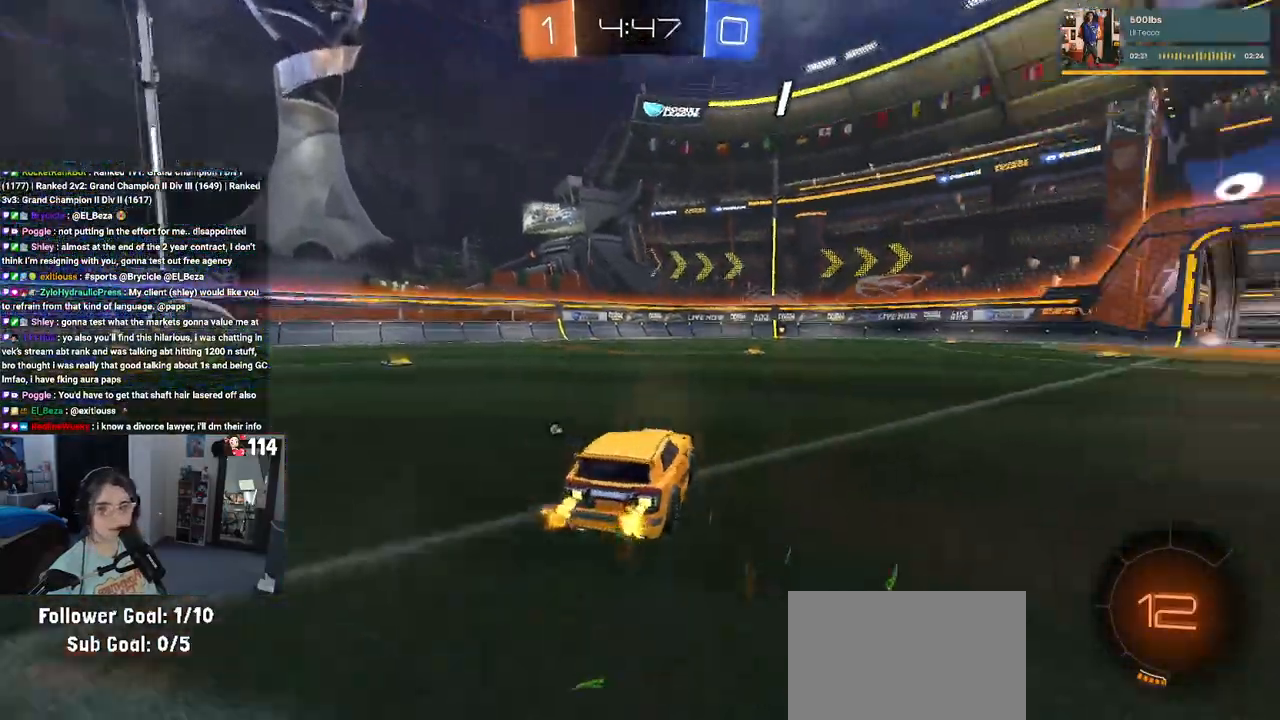
{"buttons": ["SQUARE", "R1", "R2"], "left_stick": "down", "right_stick": "center", "events": [[133, "left_stick", "up-right"], [150, "CROSS", "down"], [150, "R1", "down"], [183, "left_stick", "up"], [233, "CROSS", "up"], [317, "CROSS", "down"], [350, "SQUARE", "down"], [400, "CROSS", "up"], [400, "left_stick", "down"]]}
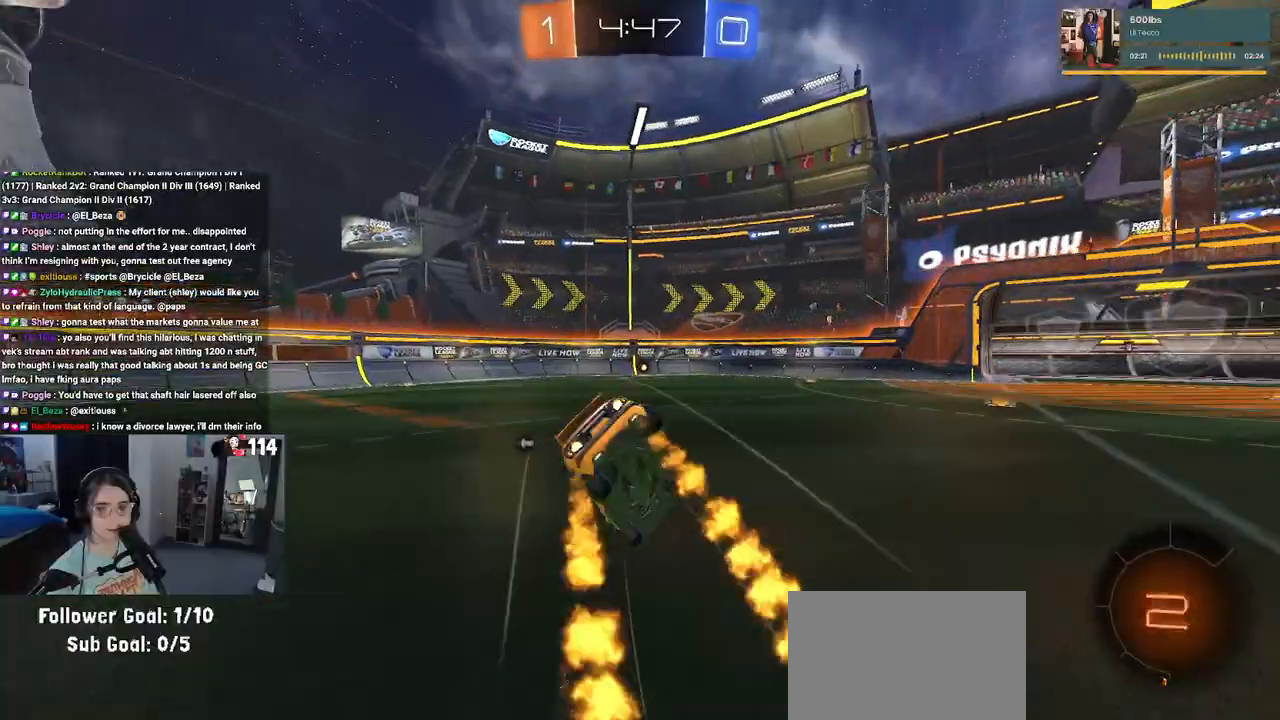
{"buttons": ["SQUARE", "R2"], "left_stick": "down-left", "right_stick": "center", "events": [[83, "R1", "up"], [150, "left_stick", "down-left"]]}
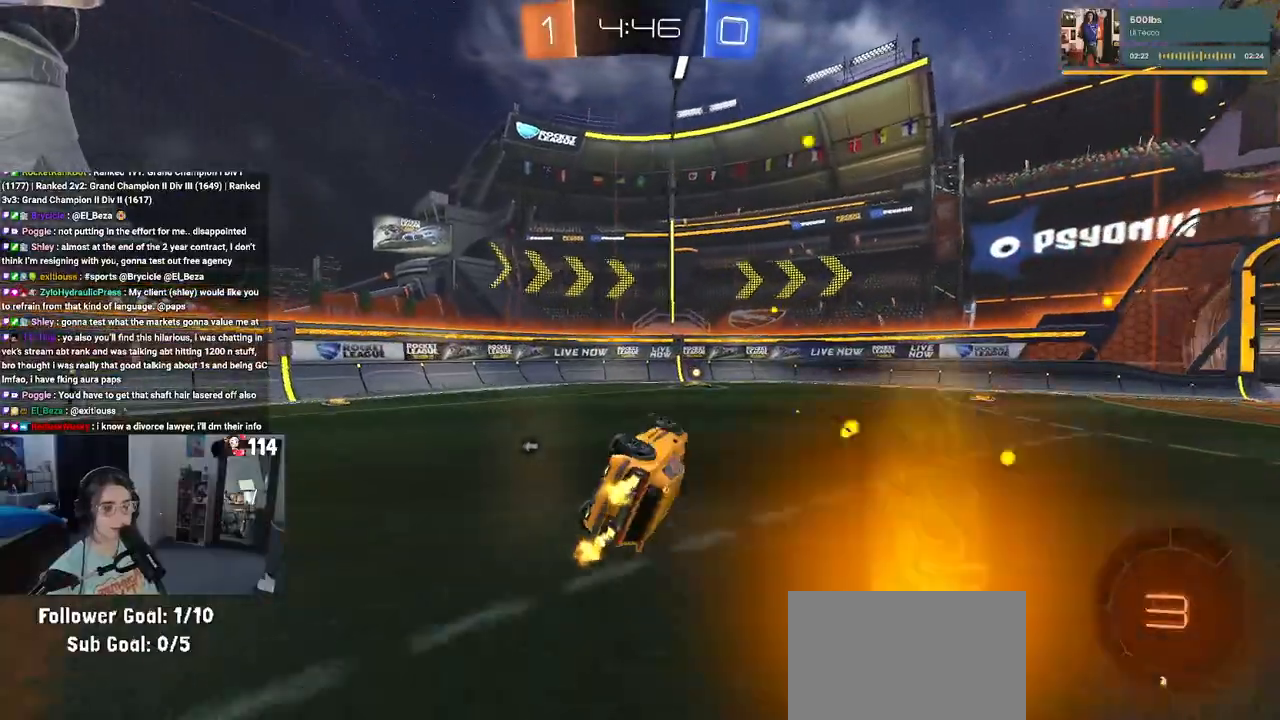
{"buttons": ["R1", "R2"], "left_stick": "right", "right_stick": "center", "events": [[233, "SQUARE", "up"], [267, "left_stick", "center"], [367, "R1", "down"], [367, "TRIANGLE", "down"], [467, "TRIANGLE", "up"], [467, "left_stick", "right"]]}
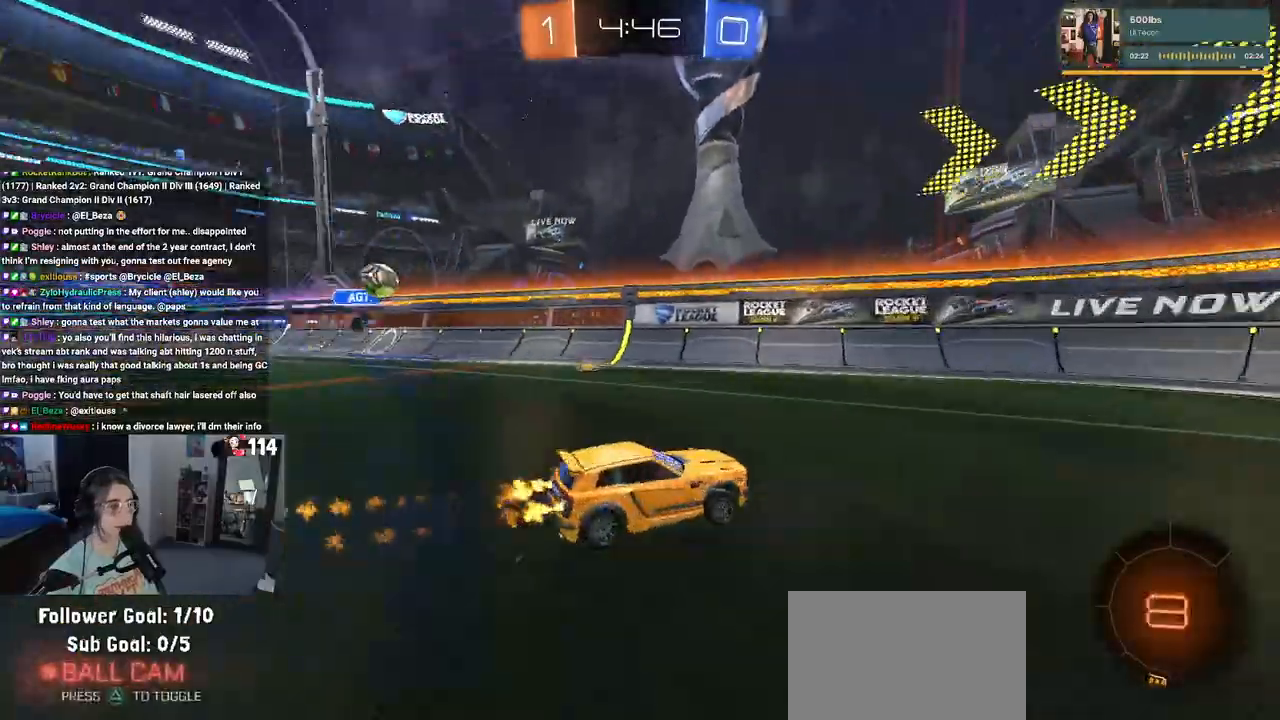
{"buttons": ["R2"], "left_stick": "right", "right_stick": "center", "events": [[83, "R1", "up"], [217, "SQUARE", "down"], [500, "SQUARE", "up"]]}
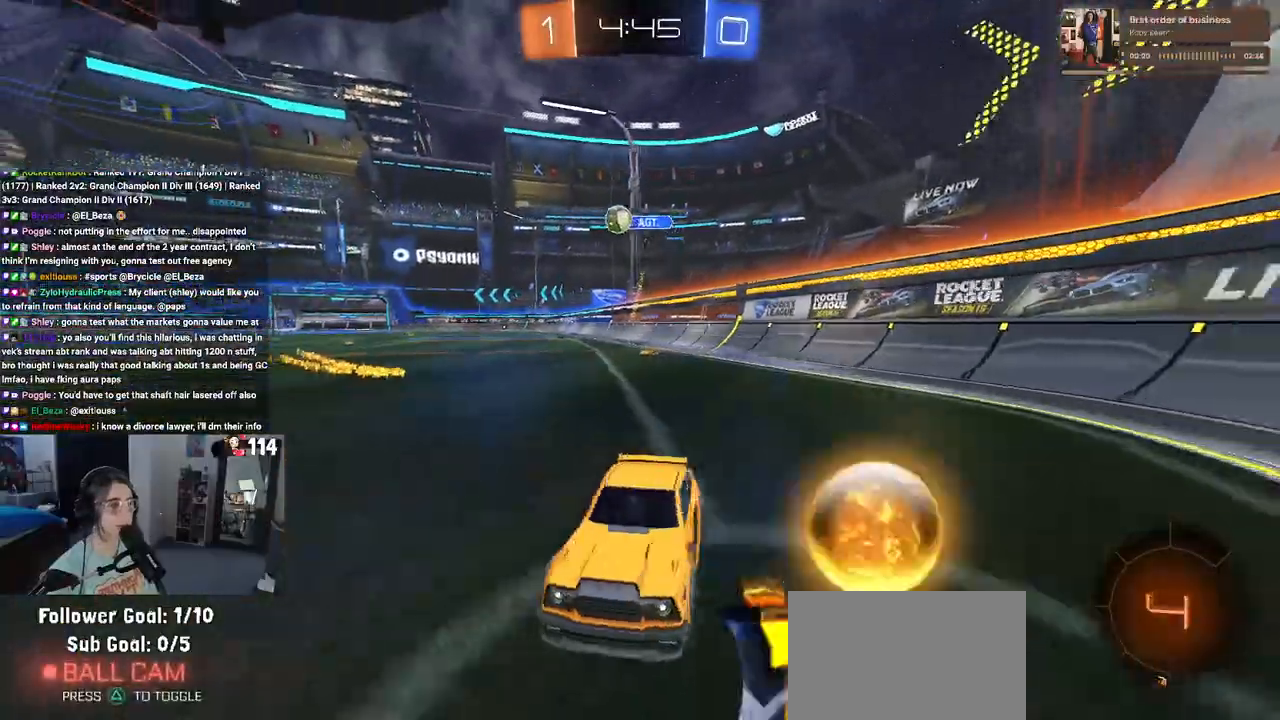
{"buttons": ["R2"], "left_stick": "left", "right_stick": "center", "events": [[217, "L2", "down"], [233, "R2", "up"], [367, "R2", "down"], [367, "left_stick", "center"], [433, "L2", "up"], [450, "left_stick", "left"]]}
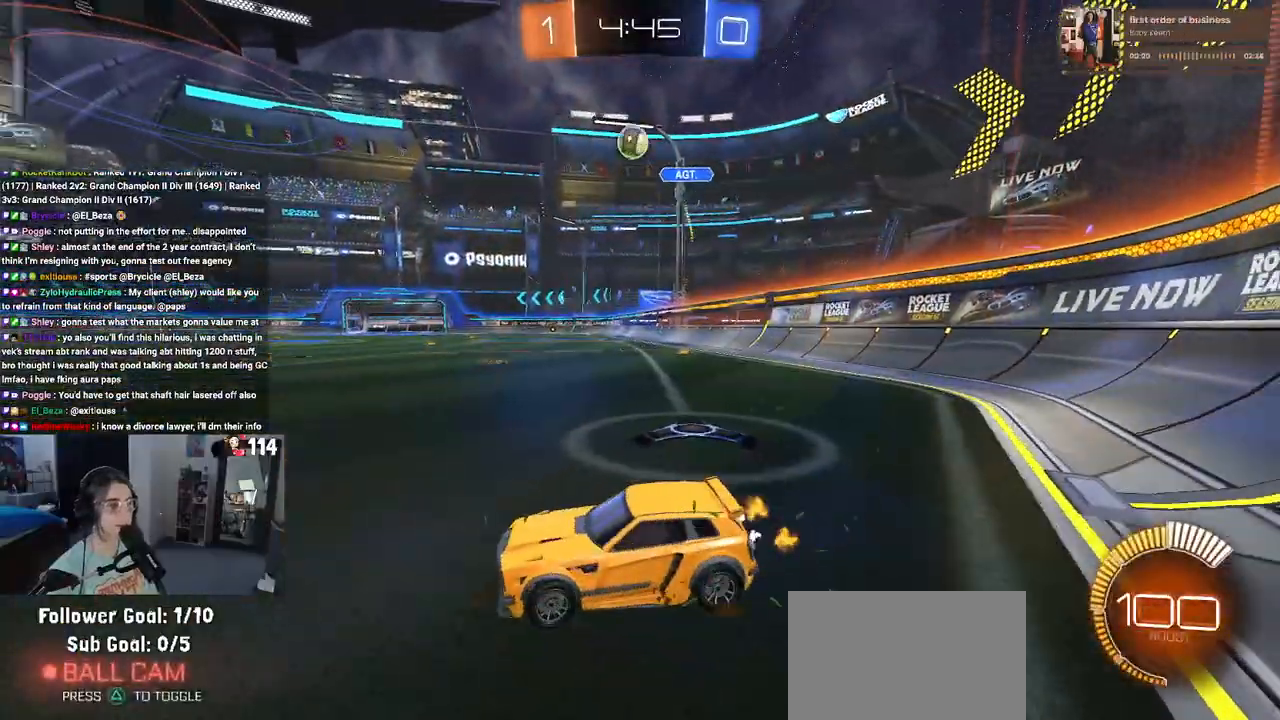
{"buttons": ["R2"], "left_stick": "center", "right_stick": "center", "events": [[433, "left_stick", "center"]]}
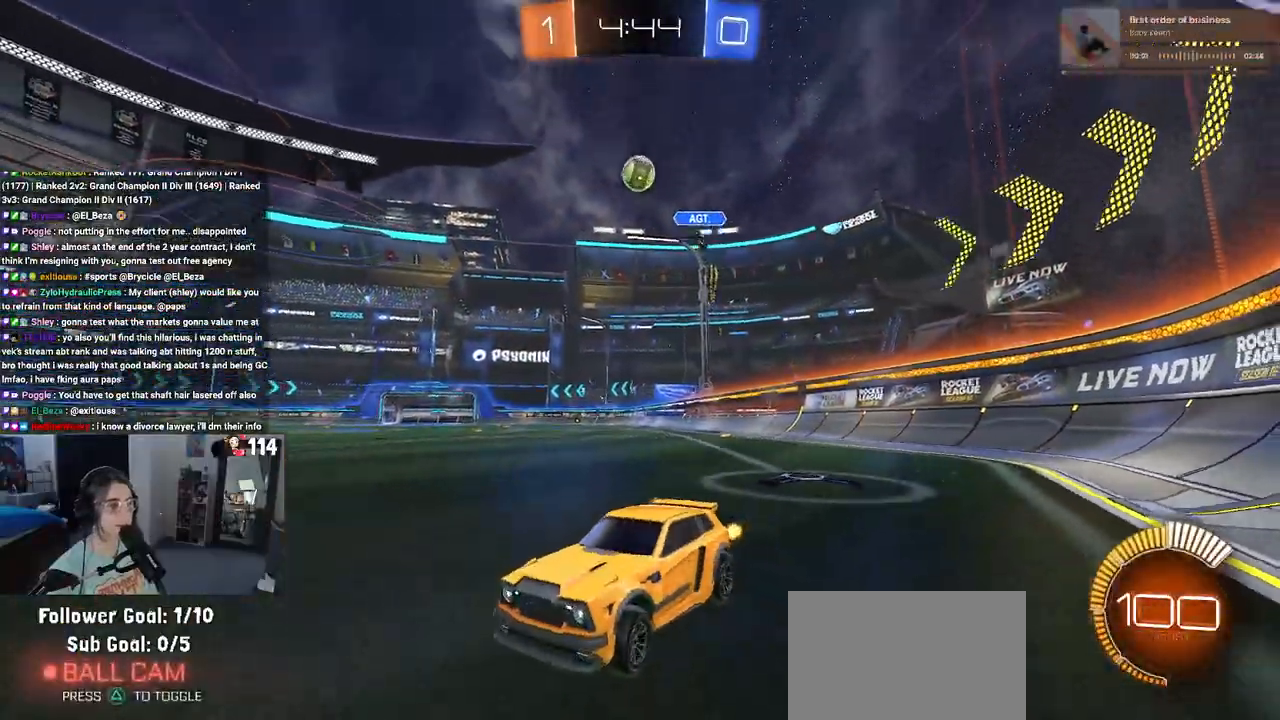
{"buttons": ["R2"], "left_stick": "center", "right_stick": "center", "events": [[300, "left_stick", "right"], [433, "left_stick", "center"]]}
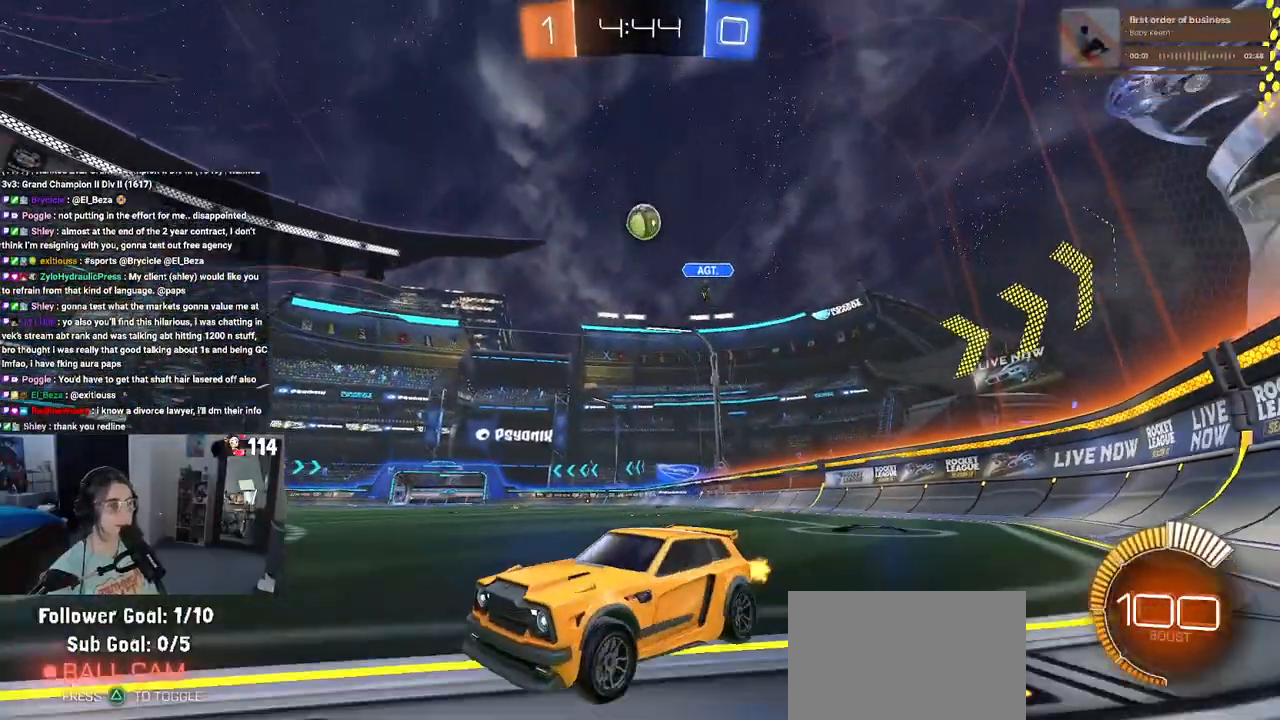
{"buttons": ["R2"], "left_stick": "center", "right_stick": "center", "events": [[17, "R2", "up"], [217, "L2", "down"], [217, "left_stick", "right"], [283, "R2", "down"], [350, "L2", "up"], [433, "left_stick", "center"]]}
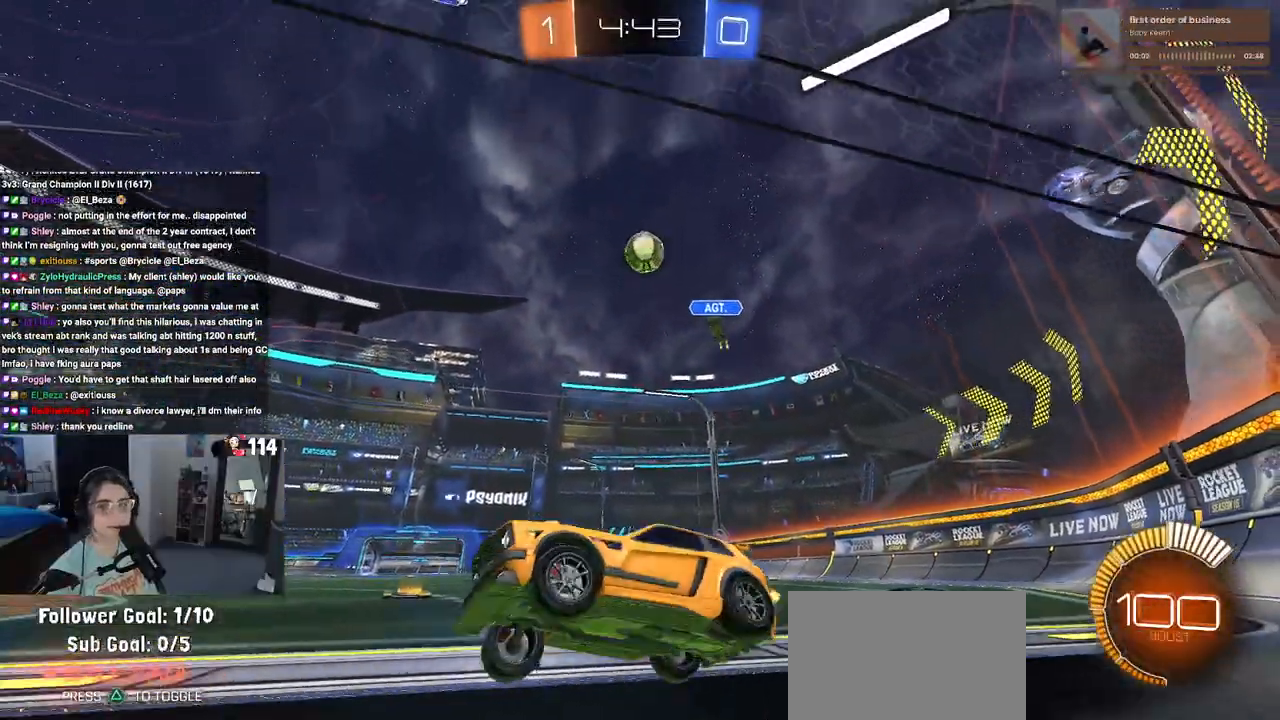
{"buttons": ["R2"], "left_stick": "center", "right_stick": "center", "events": [[117, "left_stick", "left"], [250, "left_stick", "center"]]}
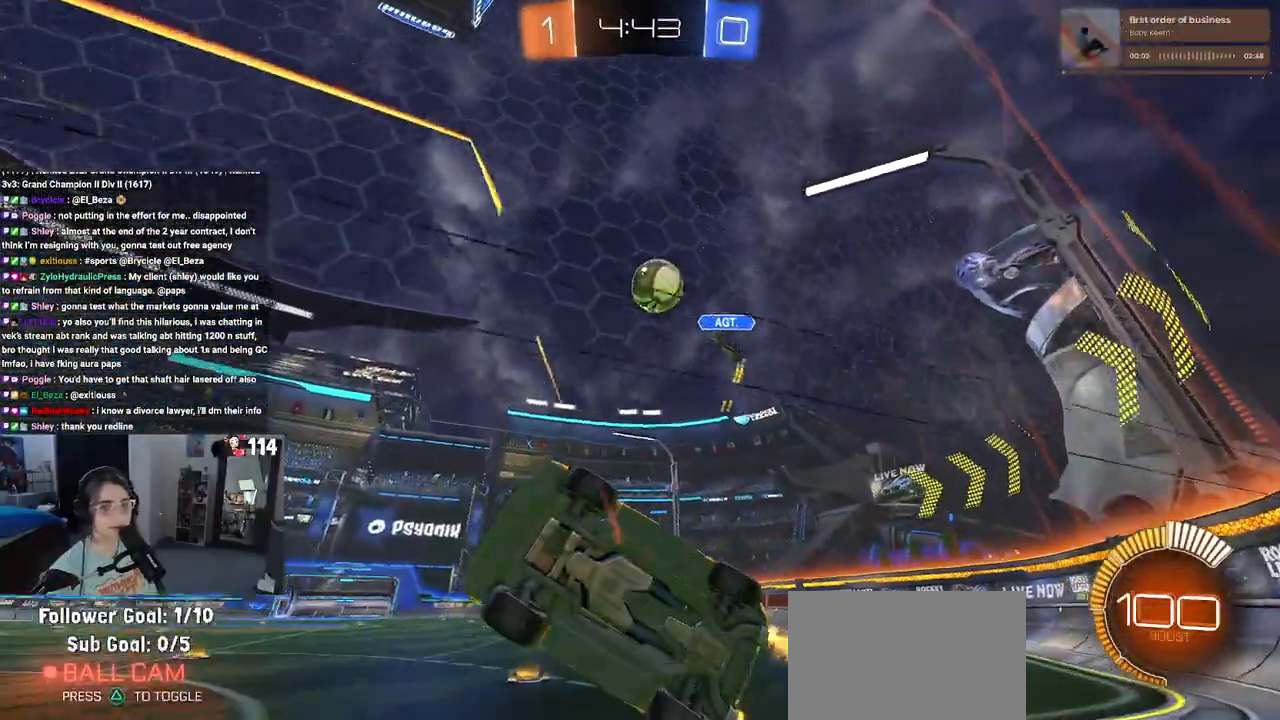
{"buttons": ["R2"], "left_stick": "center", "right_stick": "center", "events": []}
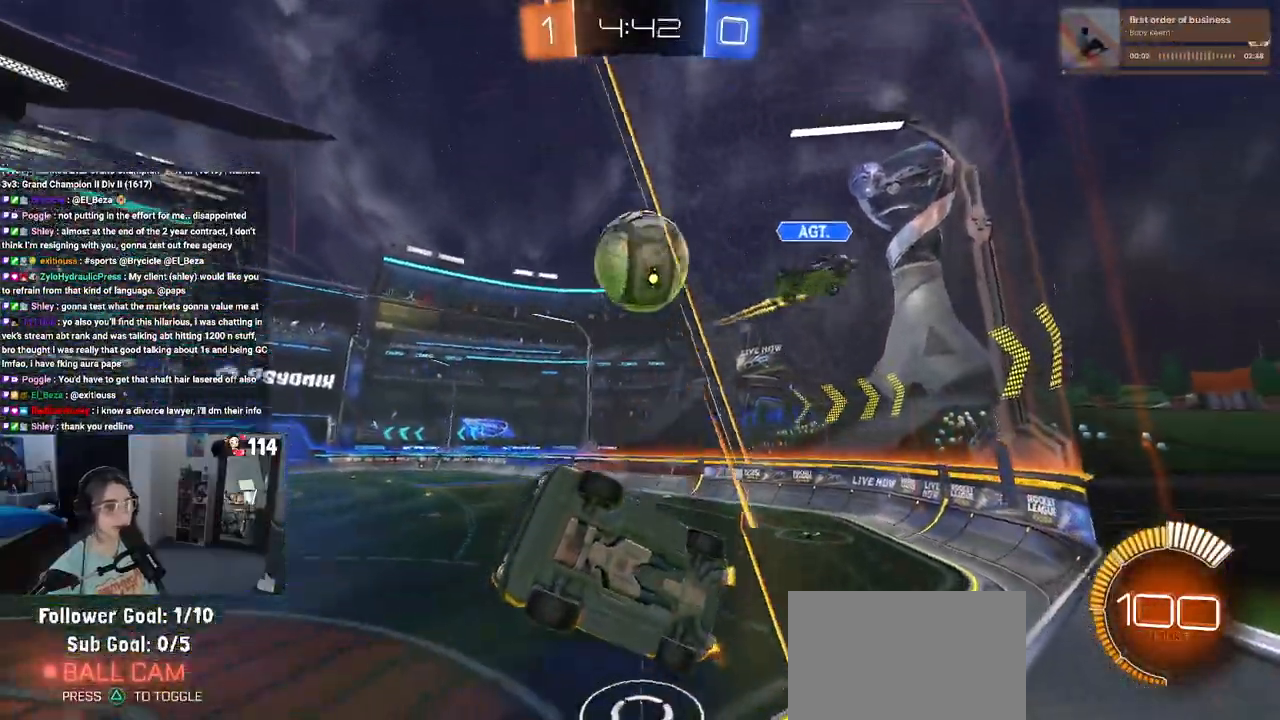
{"buttons": ["L2"], "left_stick": "right", "right_stick": "center", "events": [[50, "left_stick", "down-right"], [67, "L2", "down"], [83, "CROSS", "down"], [100, "R2", "up"], [200, "CROSS", "up"], [283, "CROSS", "down"], [400, "CROSS", "up"], [450, "left_stick", "right"]]}
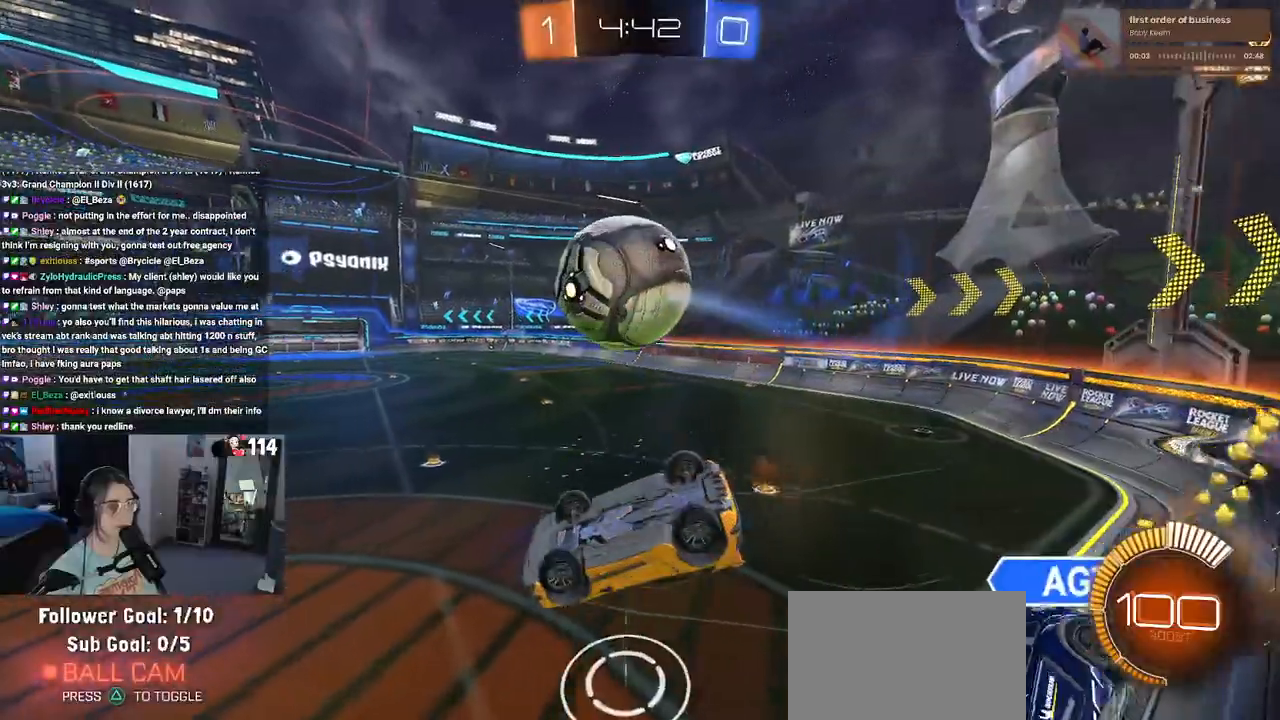
{"buttons": ["R2"], "left_stick": "down-right", "right_stick": "center", "events": [[17, "L2", "up"], [67, "left_stick", "center"], [167, "left_stick", "down-right"], [417, "R2", "down"]]}
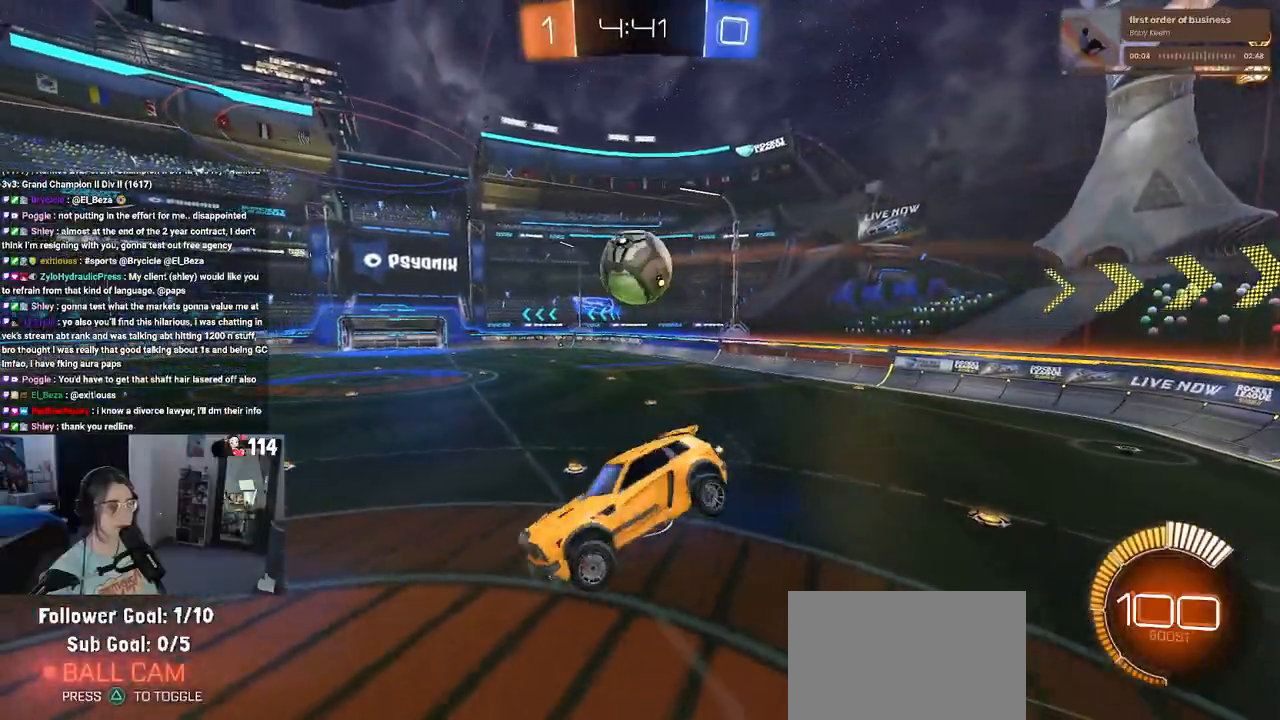
{"buttons": ["SQUARE", "R1", "R2"], "left_stick": "left", "right_stick": "center", "events": [[183, "R1", "down"], [200, "left_stick", "center"], [233, "SQUARE", "down"], [283, "left_stick", "left"]]}
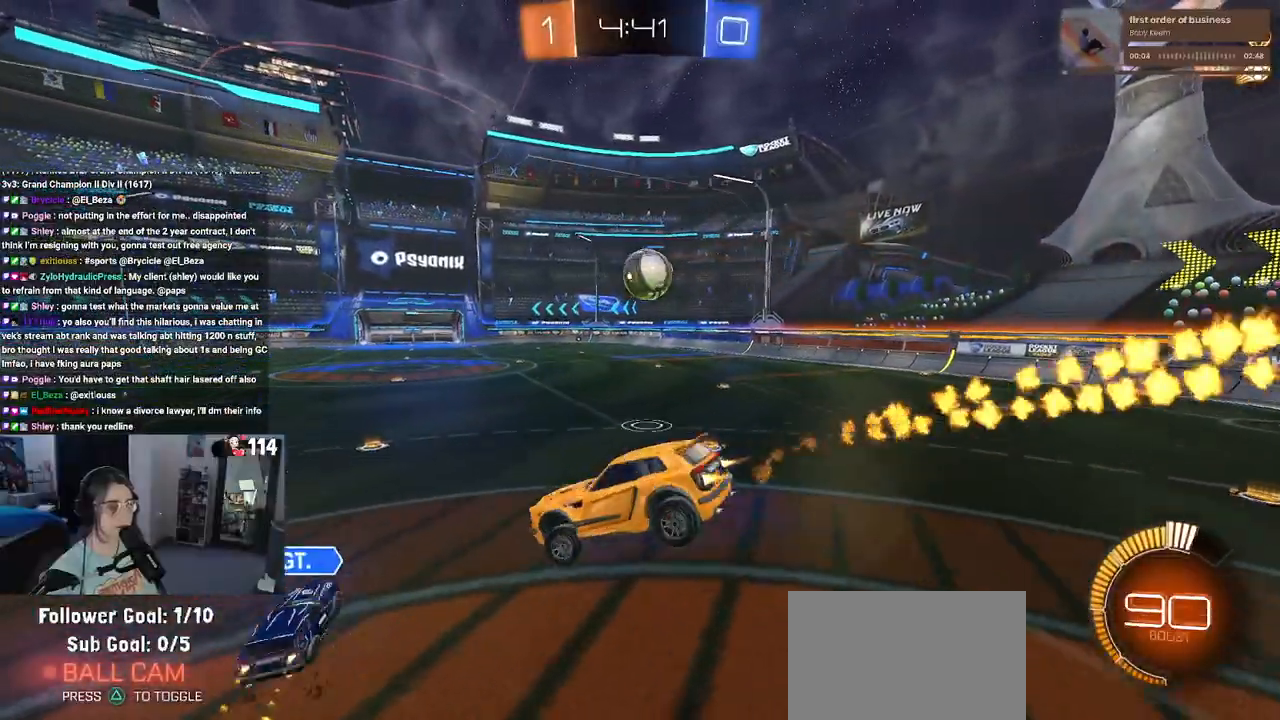
{"buttons": ["R1", "R2"], "left_stick": "right", "right_stick": "center", "events": [[83, "SQUARE", "up"], [83, "left_stick", "center"], [167, "left_stick", "right"], [250, "SQUARE", "down"], [383, "SQUARE", "up"]]}
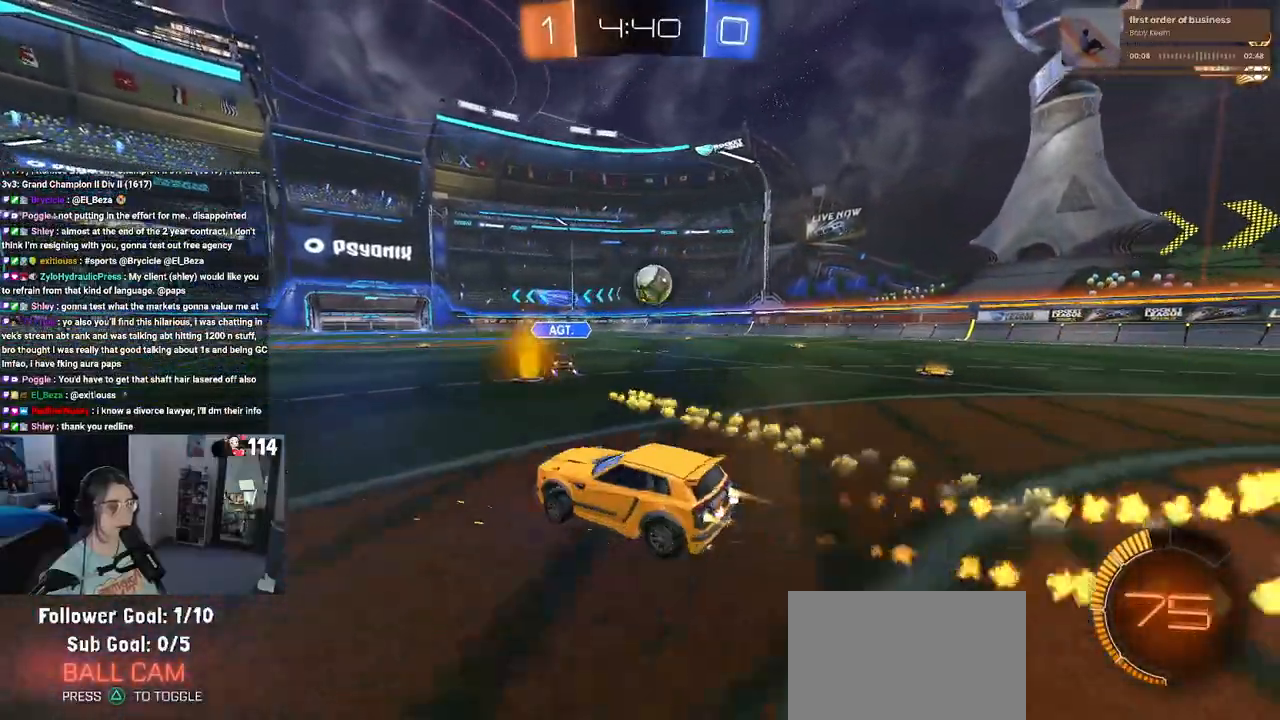
{"buttons": ["R1", "R2"], "left_stick": "center", "right_stick": "center", "events": [[400, "left_stick", "center"]]}